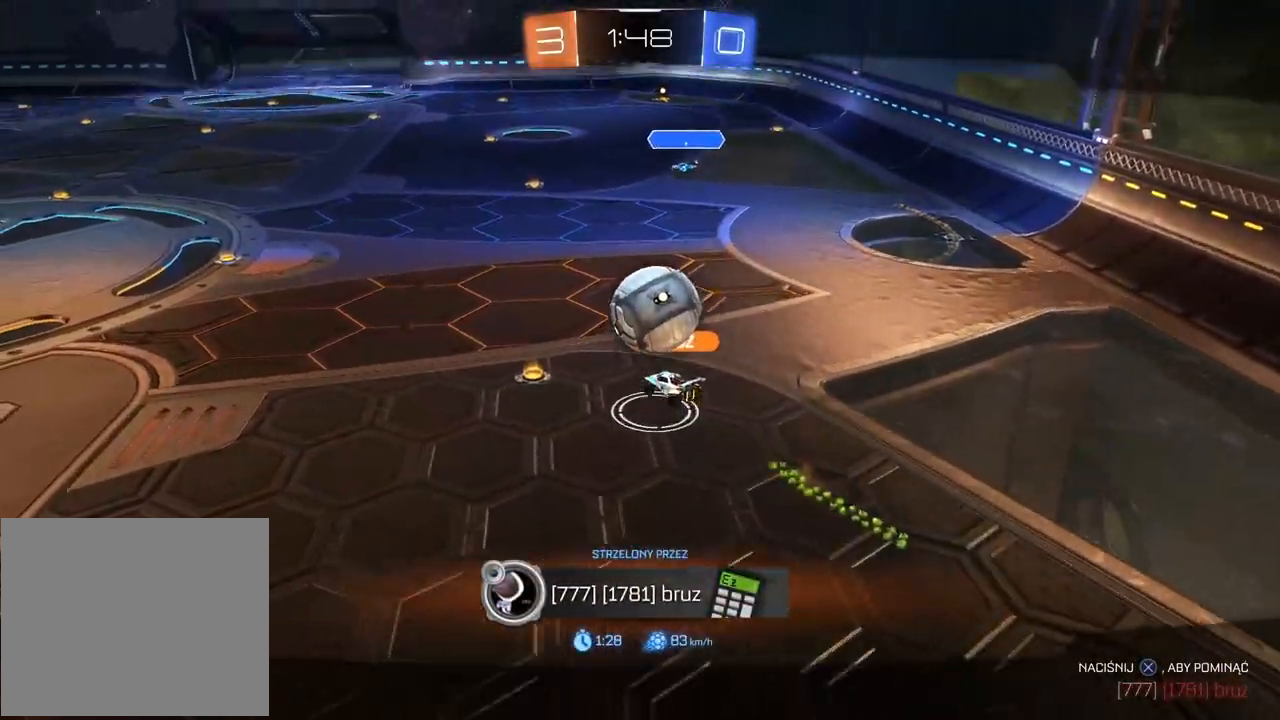
Gameplay with a controller (PlayStation layout); each line is a JSON object with the inputs held at the frame after it. "events" lists button and stick changes between this image and that frame as [ms after this image, input, new state], when the widget could be followed in between.
{"buttons": ["CROSS"], "left_stick": "center", "right_stick": "center", "events": [[17, "CROSS", "up"], [100, "CROSS", "down"], [217, "CROSS", "up"], [283, "CROSS", "down"], [417, "CROSS", "up"], [483, "CROSS", "down"]]}
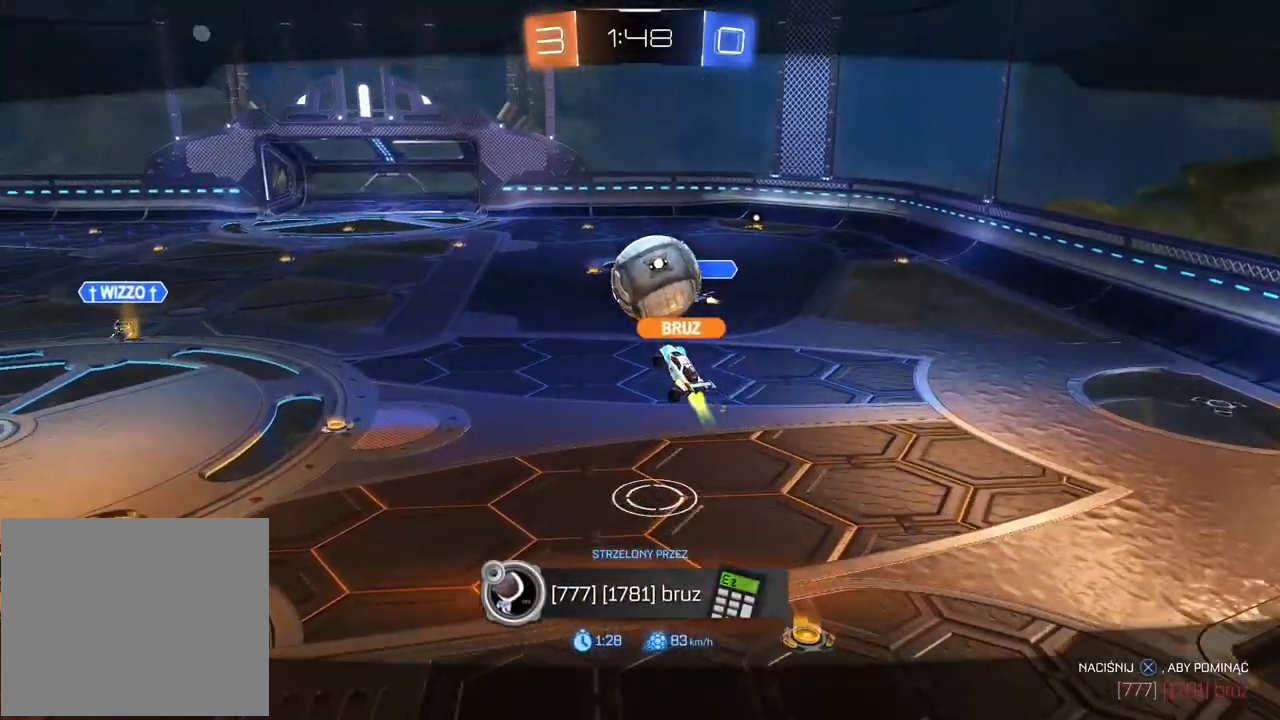
{"buttons": ["CROSS"], "left_stick": "center", "right_stick": "center", "events": [[100, "CROSS", "up"], [183, "CROSS", "down"], [300, "CROSS", "up"], [350, "CROSS", "down"]]}
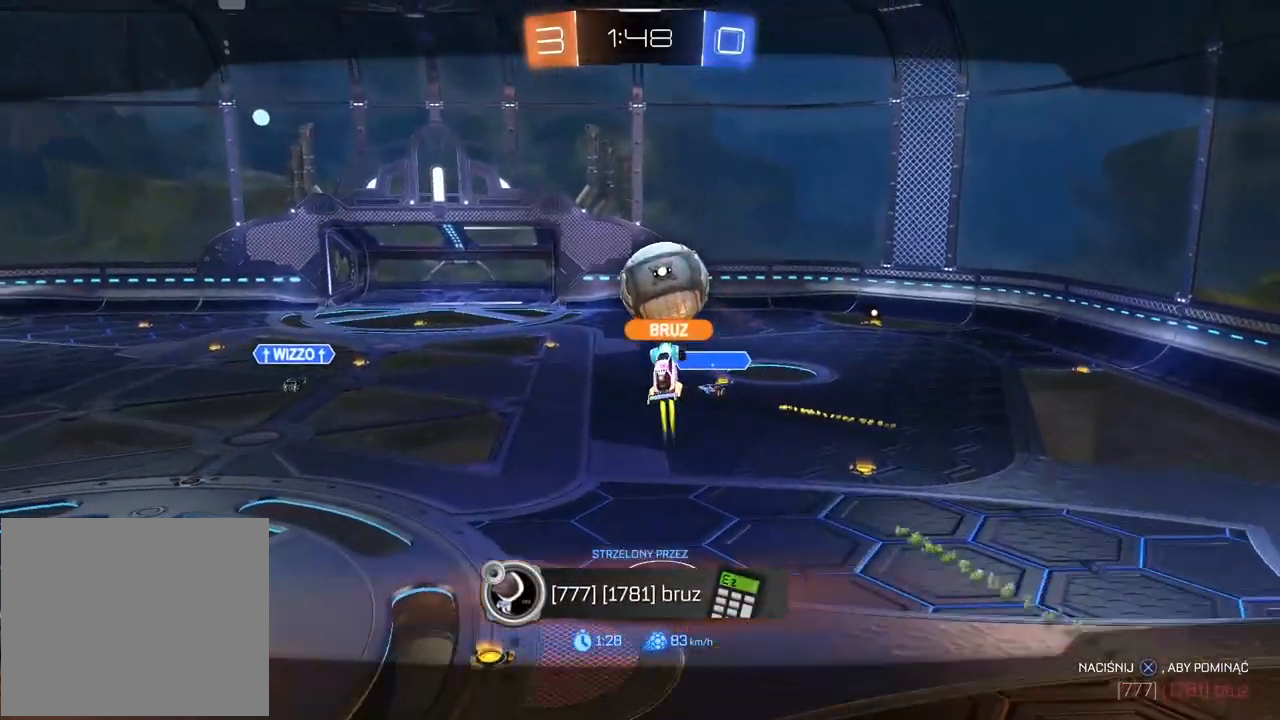
{"buttons": [], "left_stick": "center", "right_stick": "center", "events": [[500, "CROSS", "up"]]}
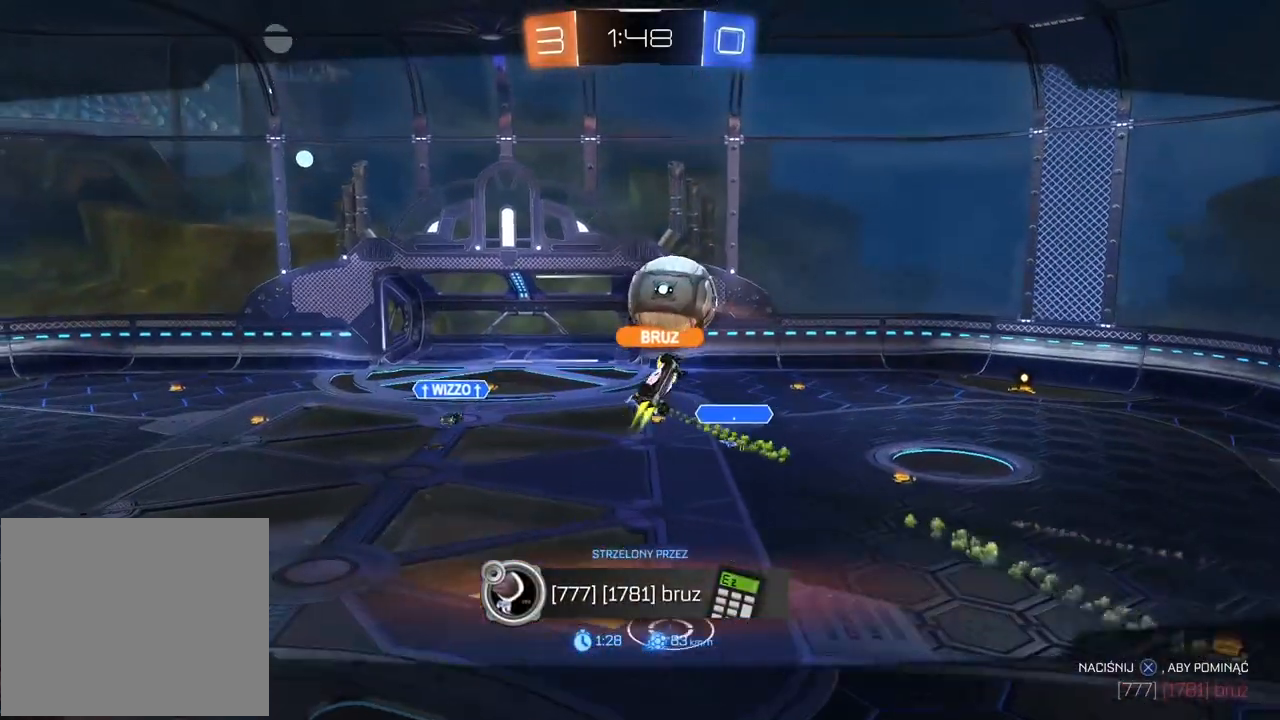
{"buttons": [], "left_stick": "center", "right_stick": "center", "events": []}
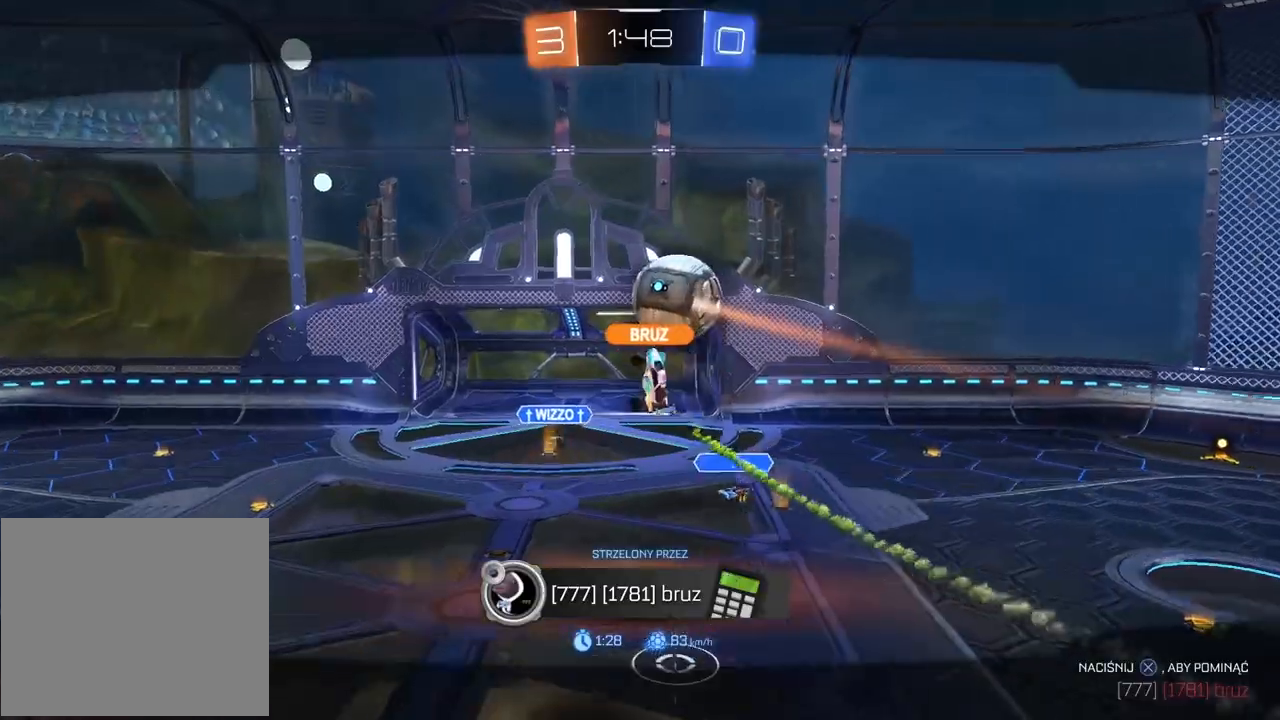
{"buttons": ["CROSS"], "left_stick": "center", "right_stick": "center", "events": [[433, "CROSS", "down"]]}
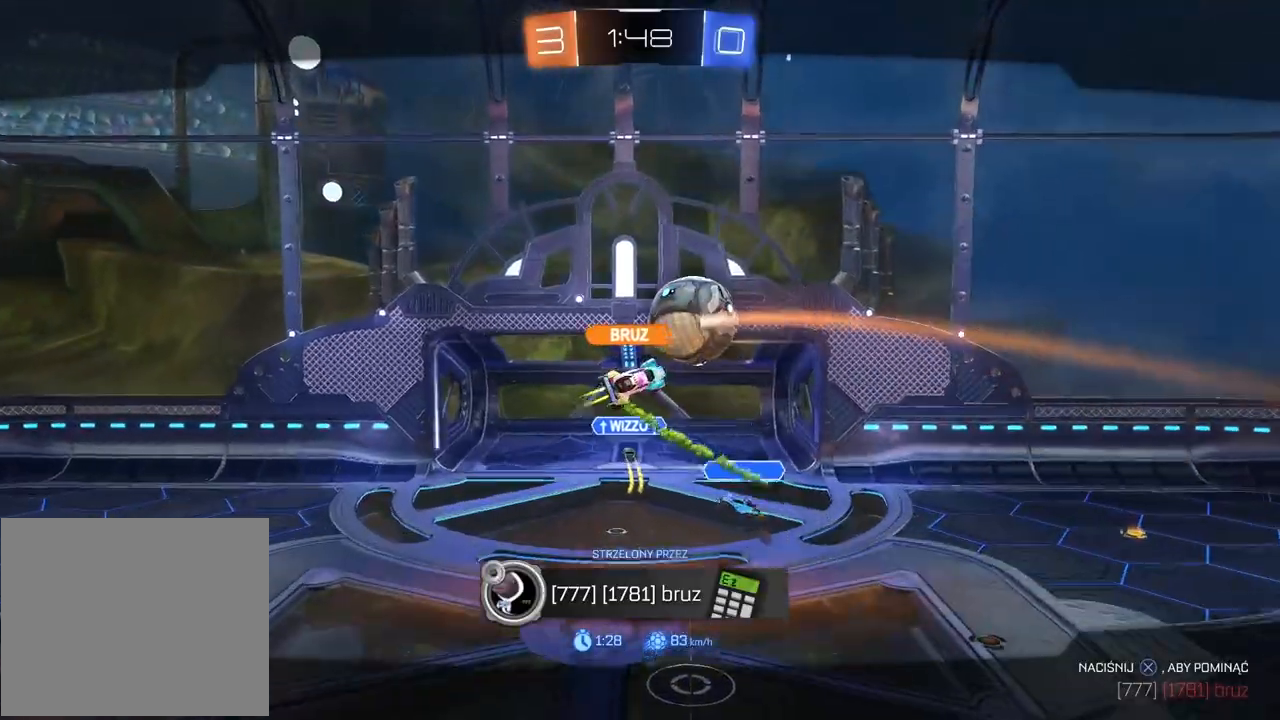
{"buttons": [], "left_stick": "center", "right_stick": "center", "events": [[83, "CROSS", "up"], [167, "CROSS", "down"], [283, "CROSS", "up"], [350, "CROSS", "down"], [467, "CROSS", "up"]]}
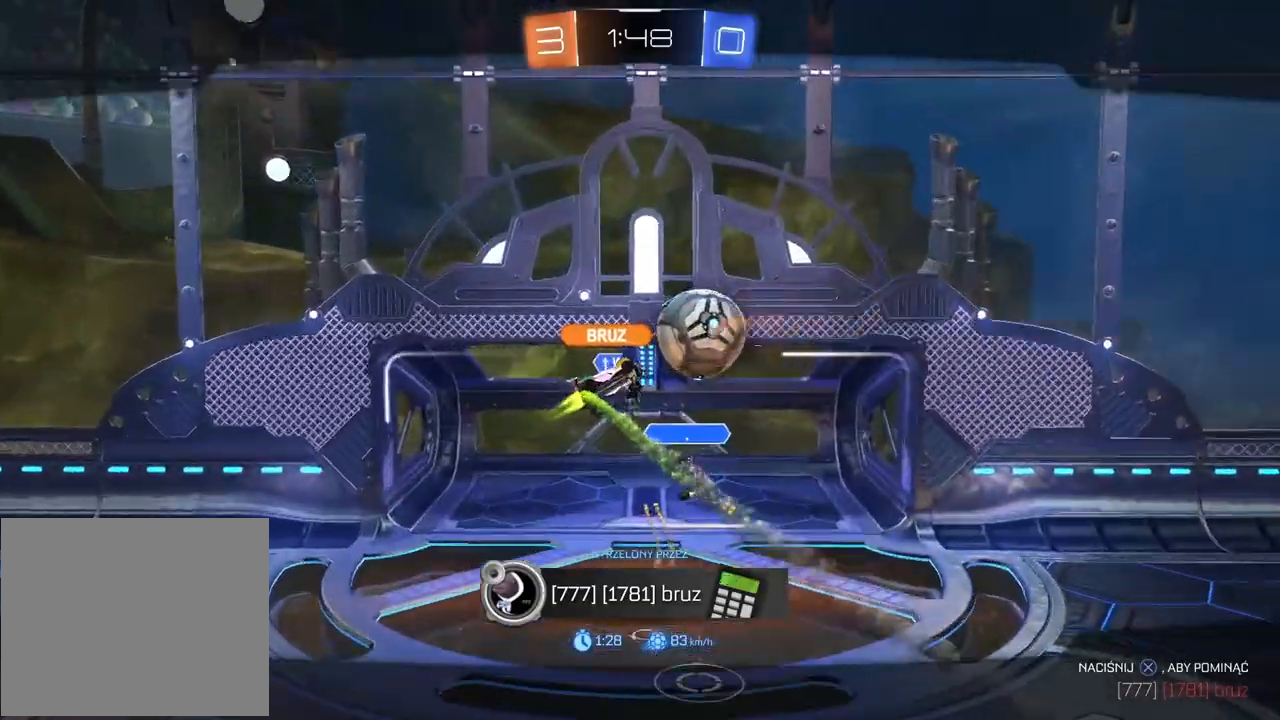
{"buttons": ["CROSS"], "left_stick": "center", "right_stick": "center", "events": [[50, "CROSS", "down"], [183, "CROSS", "up"], [250, "CROSS", "down"], [350, "CROSS", "up"], [467, "CROSS", "down"]]}
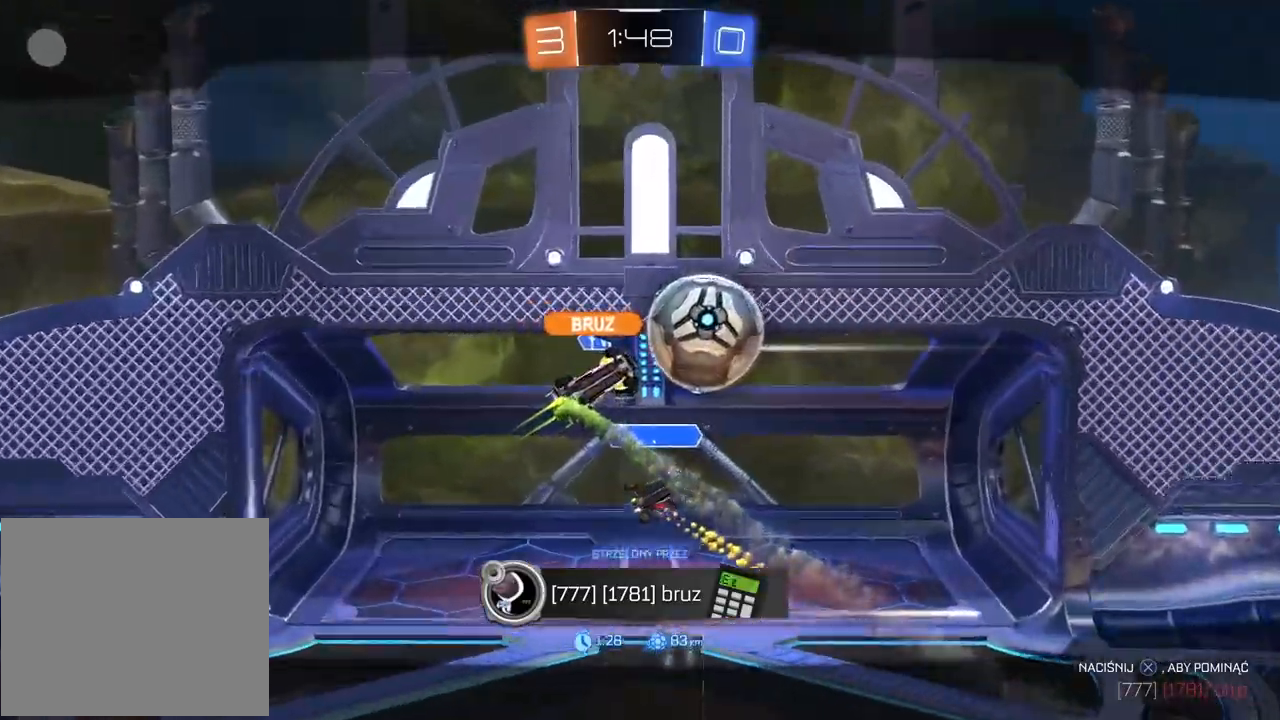
{"buttons": [], "left_stick": "center", "right_stick": "center", "events": [[67, "CROSS", "up"], [150, "CROSS", "down"], [283, "CROSS", "up"], [367, "CROSS", "down"], [467, "CROSS", "up"]]}
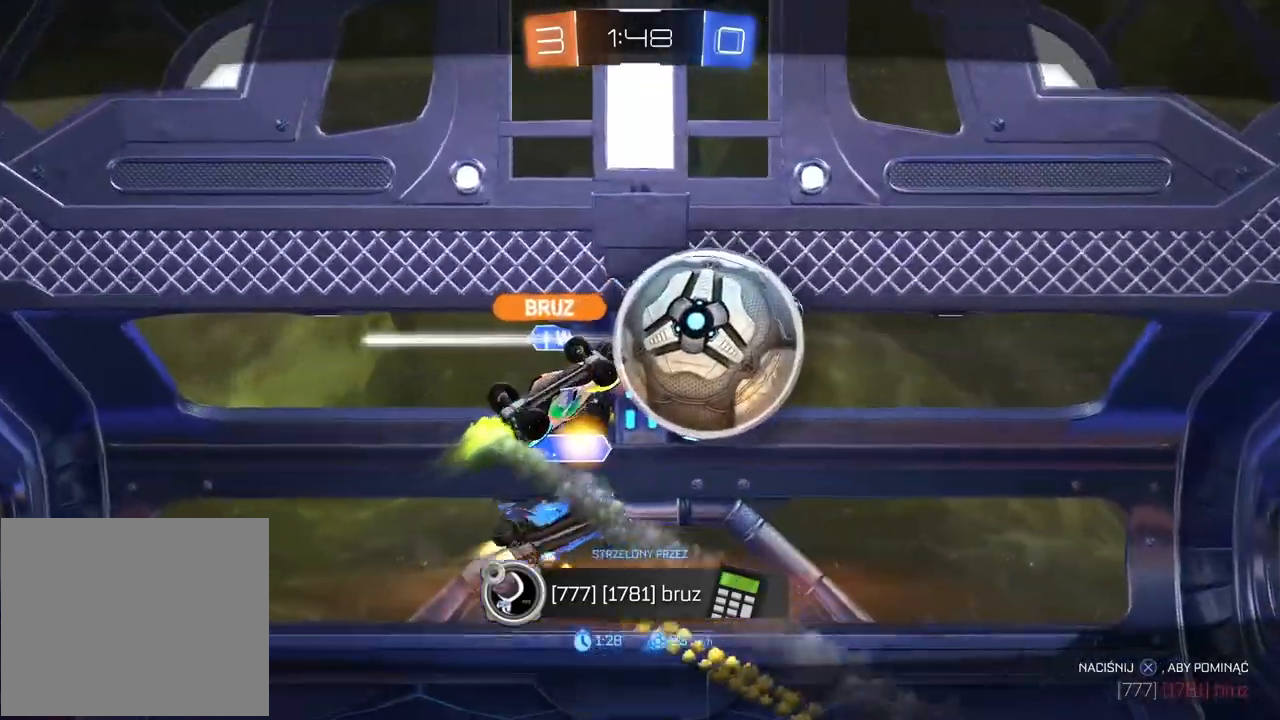
{"buttons": [], "left_stick": "center", "right_stick": "center", "events": [[33, "CROSS", "down"], [167, "CROSS", "up"], [217, "CROSS", "down"], [317, "CROSS", "up"], [383, "CROSS", "down"], [467, "CROSS", "up"]]}
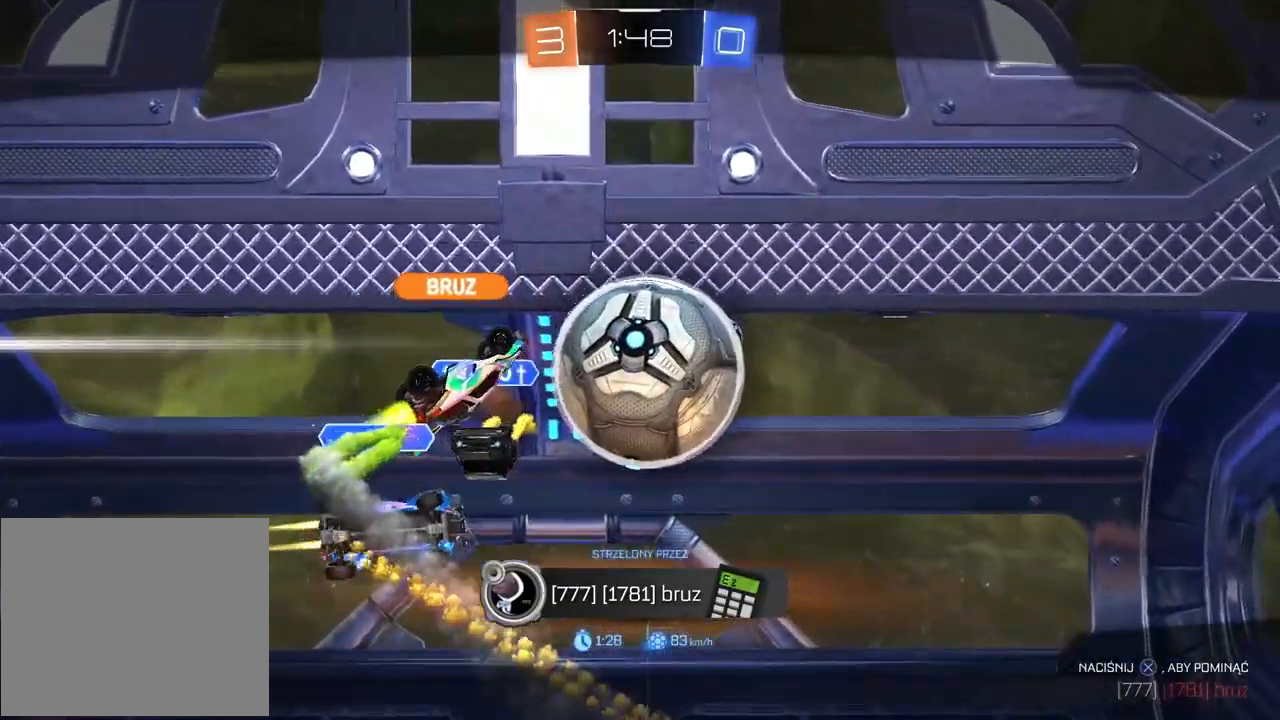
{"buttons": [], "left_stick": "center", "right_stick": "center", "events": [[67, "CROSS", "down"], [150, "CROSS", "up"]]}
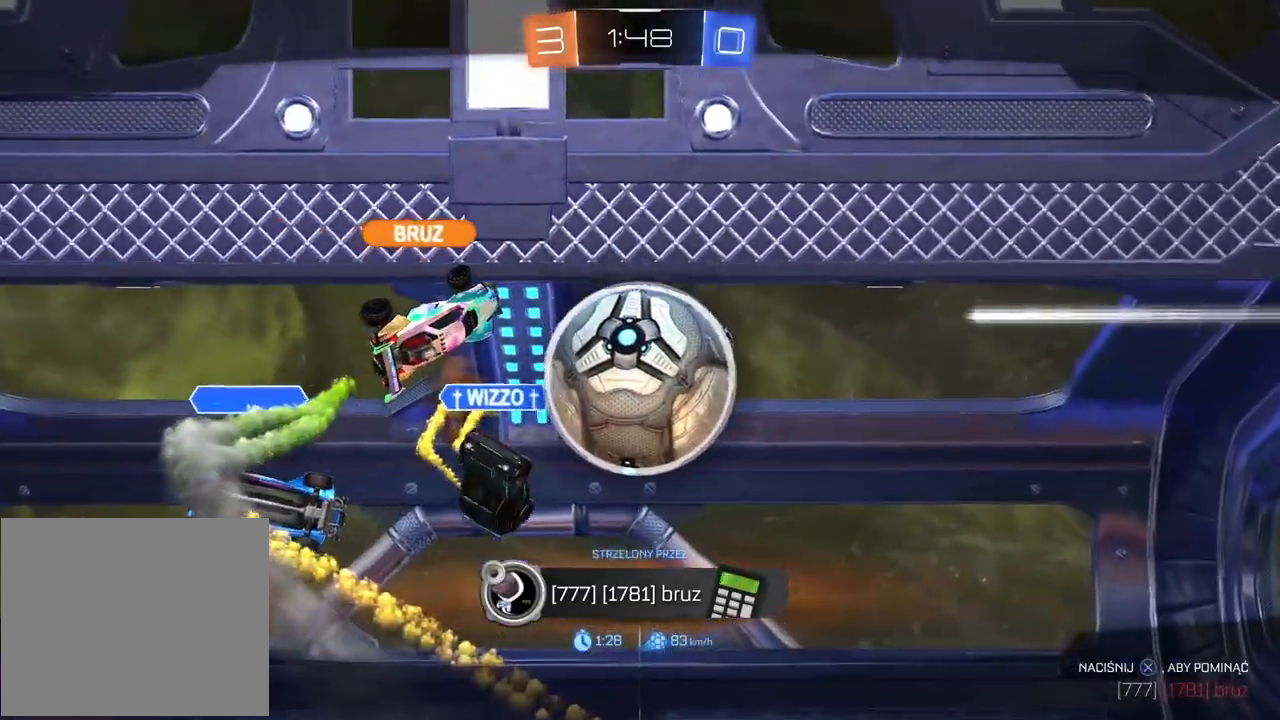
{"buttons": [], "left_stick": "center", "right_stick": "center", "events": []}
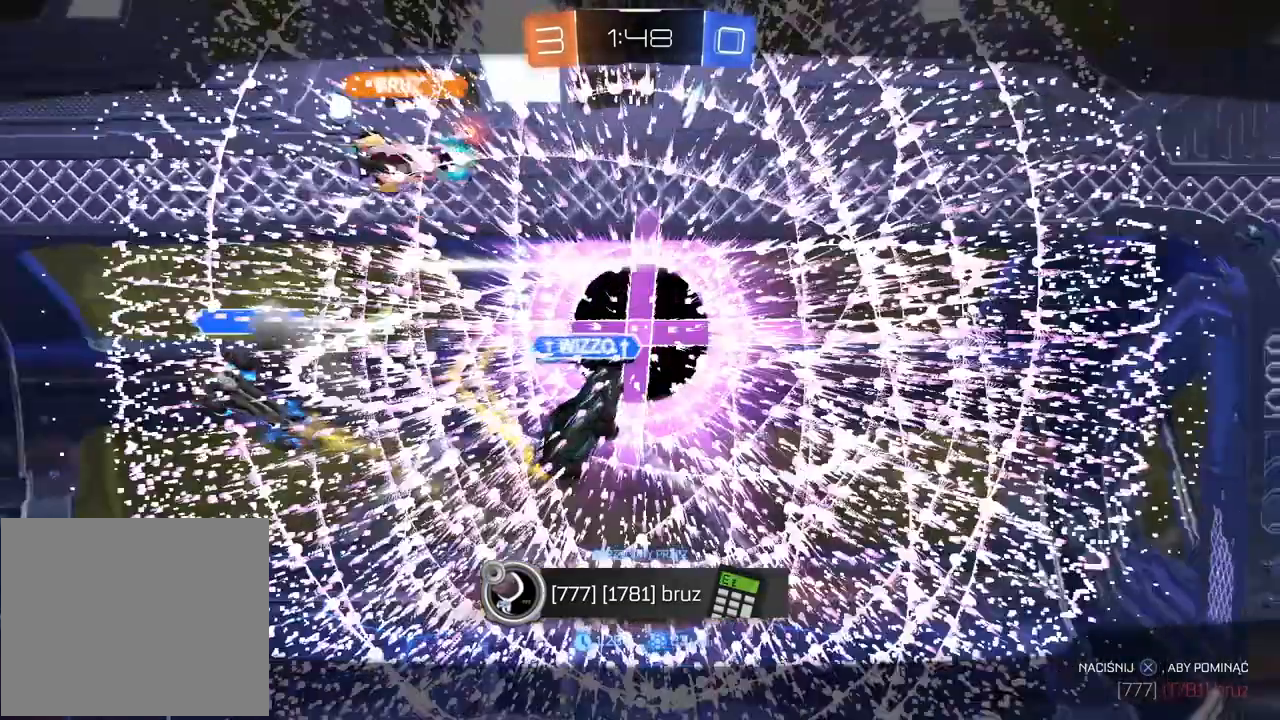
{"buttons": [], "left_stick": "center", "right_stick": "center", "events": []}
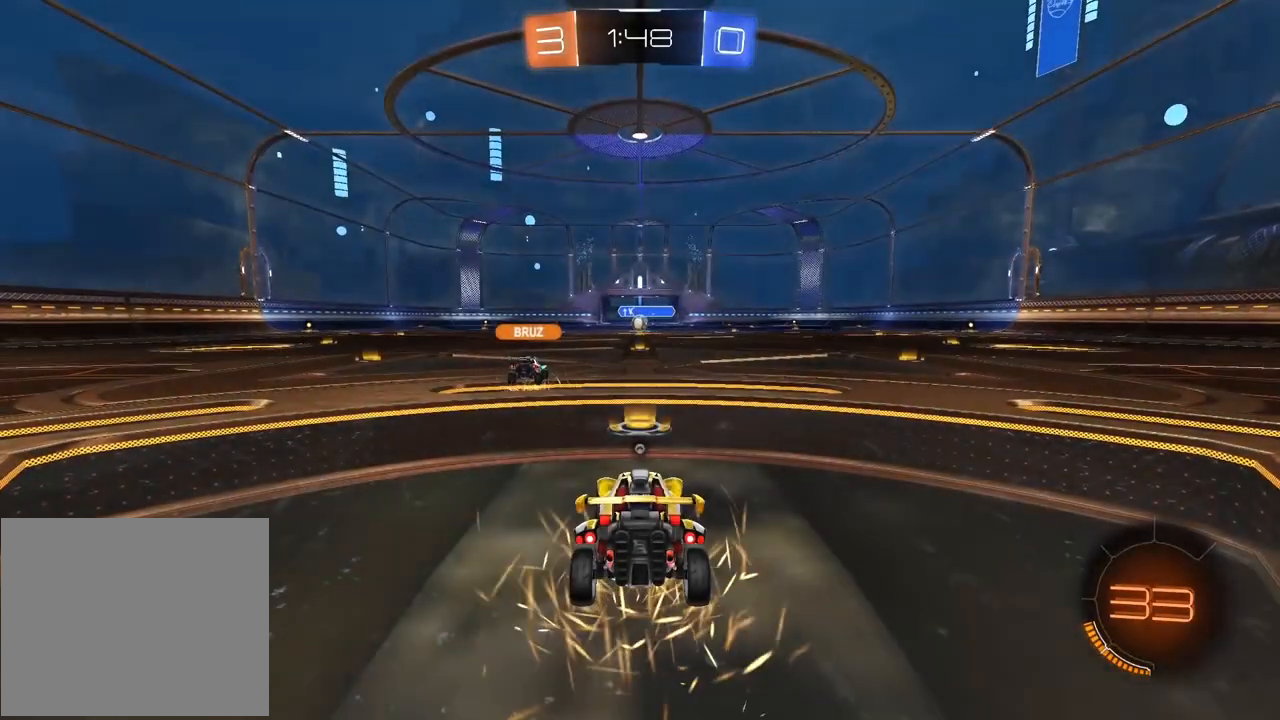
{"buttons": ["R2"], "left_stick": "center", "right_stick": "center", "events": [[500, "R2", "down"]]}
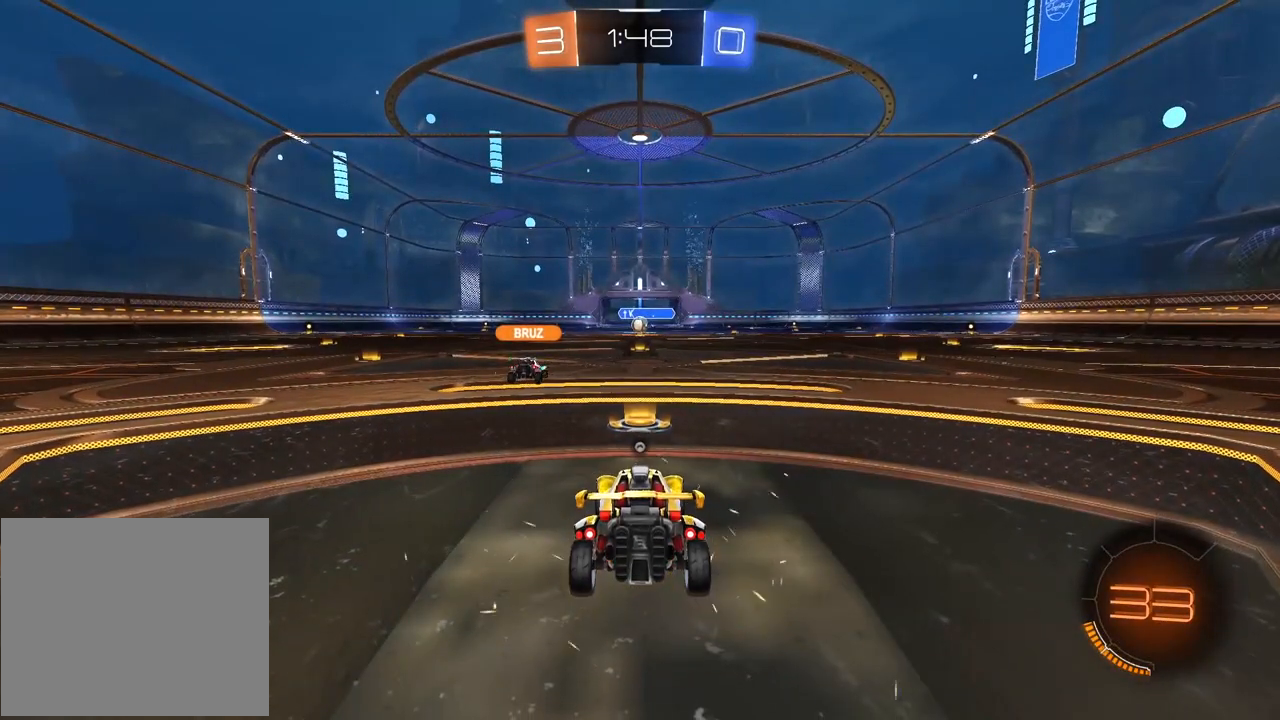
{"buttons": [], "left_stick": "center", "right_stick": "center", "events": [[67, "TRIANGLE", "down"], [133, "TRIANGLE", "up"], [217, "TRIANGLE", "down"], [283, "TRIANGLE", "up"], [333, "TRIANGLE", "down"], [433, "TRIANGLE", "up"], [450, "R2", "up"]]}
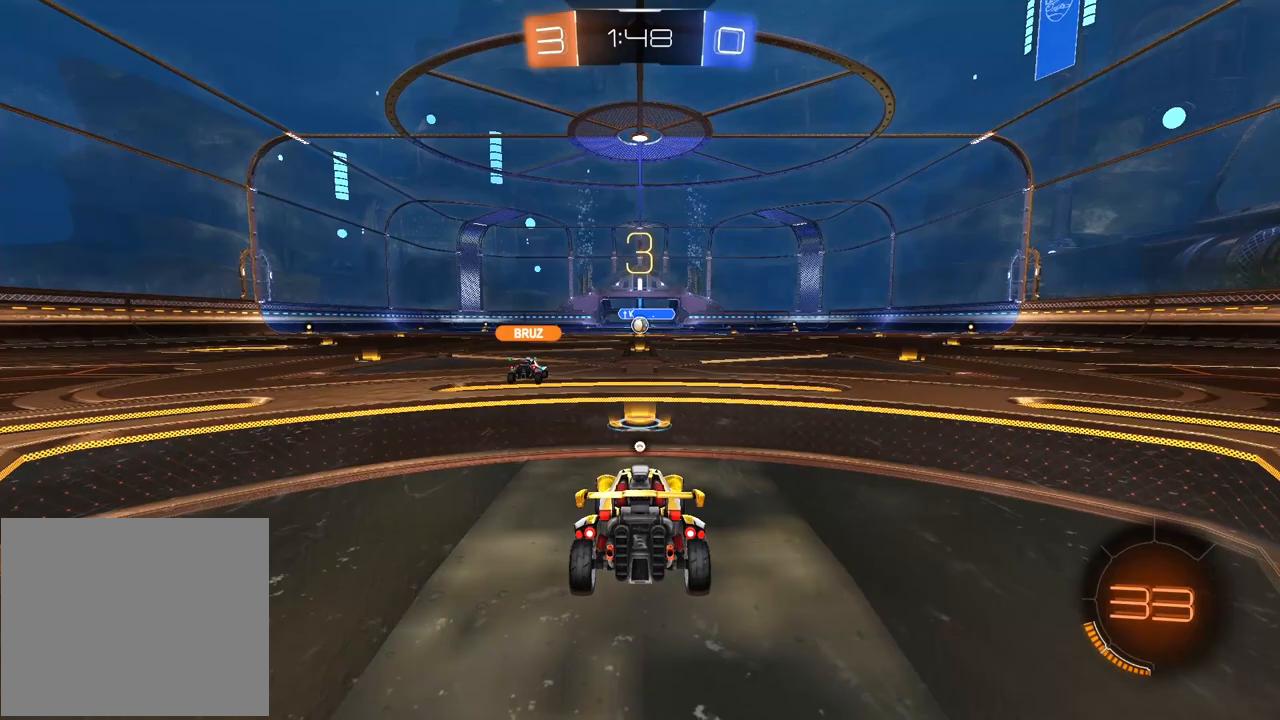
{"buttons": ["R2"], "left_stick": "center", "right_stick": "center", "events": [[17, "TRIANGLE", "down"], [83, "TRIANGLE", "up"], [150, "TRIANGLE", "down"], [233, "TRIANGLE", "up"], [250, "R2", "down"], [283, "TRIANGLE", "down"], [367, "TRIANGLE", "up"], [433, "TRIANGLE", "down"], [500, "TRIANGLE", "up"]]}
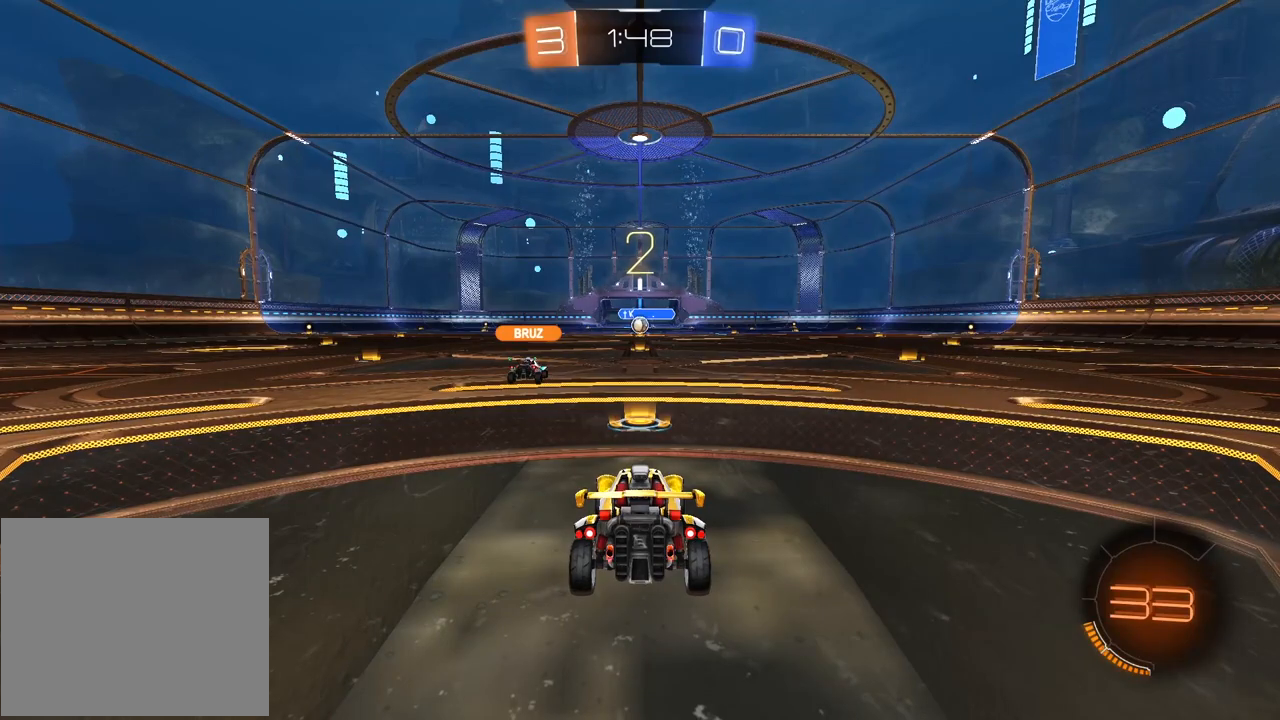
{"buttons": ["TRIANGLE", "R2"], "left_stick": "center", "right_stick": "center", "events": [[83, "TRIANGLE", "down"], [150, "TRIANGLE", "up"], [217, "TRIANGLE", "down"], [283, "TRIANGLE", "up"], [350, "TRIANGLE", "down"], [433, "TRIANGLE", "up"], [500, "TRIANGLE", "down"]]}
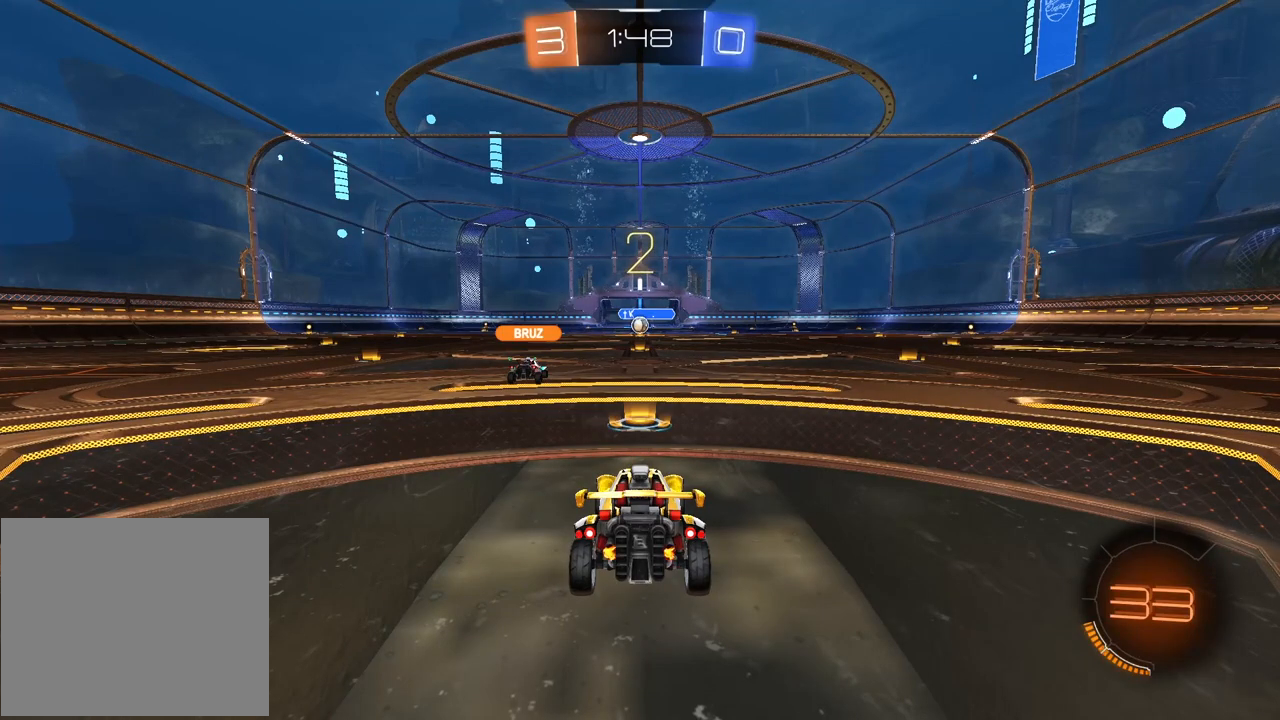
{"buttons": ["TRIANGLE", "R2"], "left_stick": "center", "right_stick": "center", "events": [[83, "TRIANGLE", "up"], [150, "TRIANGLE", "down"], [233, "TRIANGLE", "up"], [300, "TRIANGLE", "down"], [367, "TRIANGLE", "up"], [433, "TRIANGLE", "down"]]}
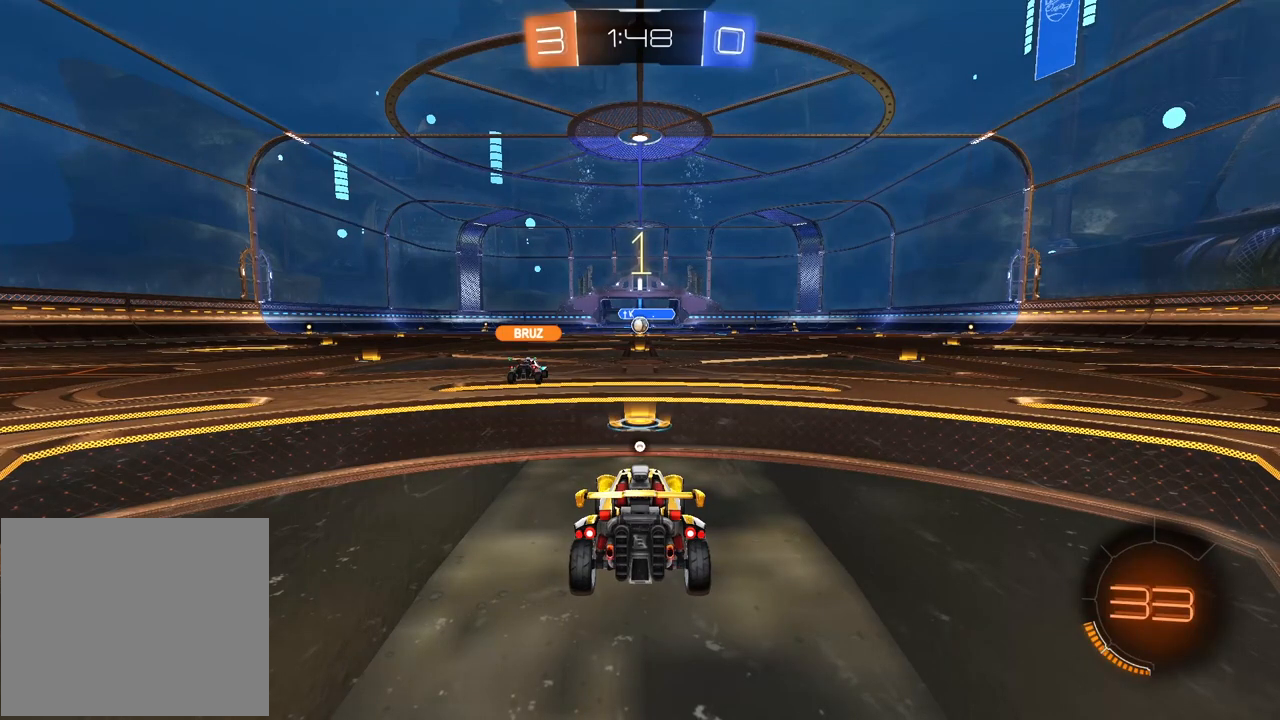
{"buttons": ["R2"], "left_stick": "center", "right_stick": "center", "events": [[17, "TRIANGLE", "up"], [83, "TRIANGLE", "down"], [167, "TRIANGLE", "up"]]}
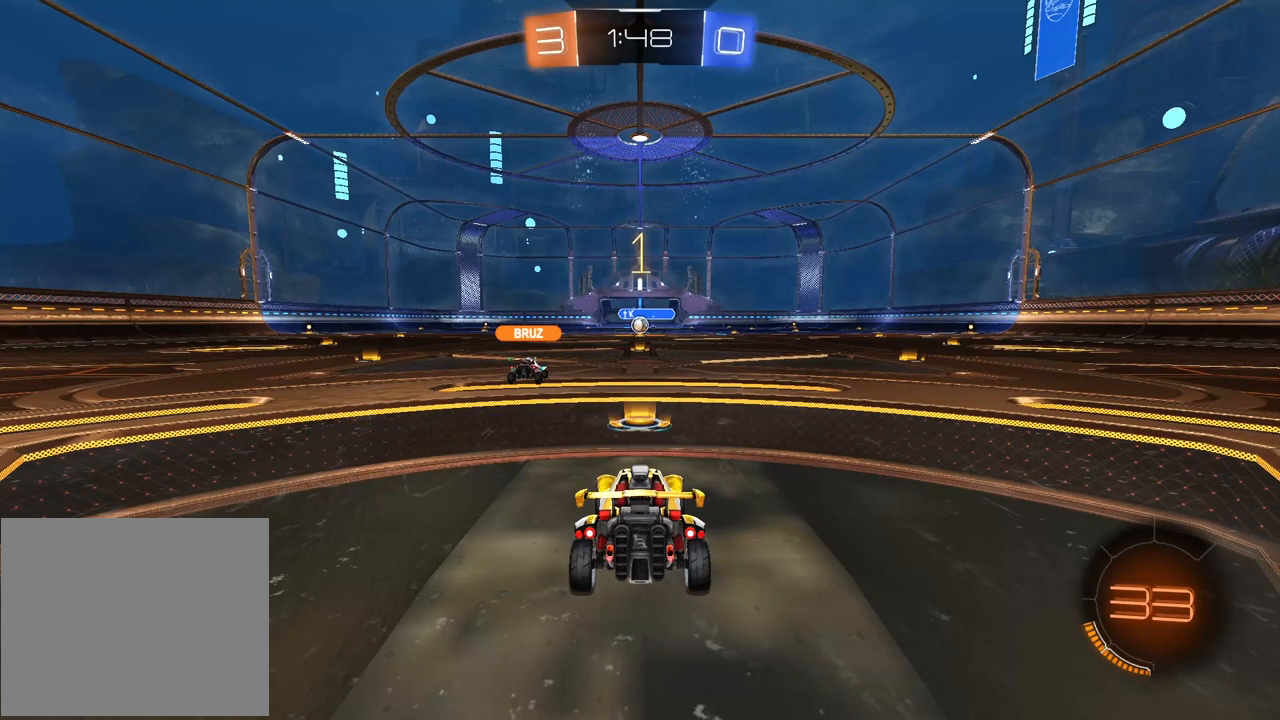
{"buttons": ["CROSS", "R2"], "left_stick": "center", "right_stick": "center", "events": [[467, "CROSS", "down"]]}
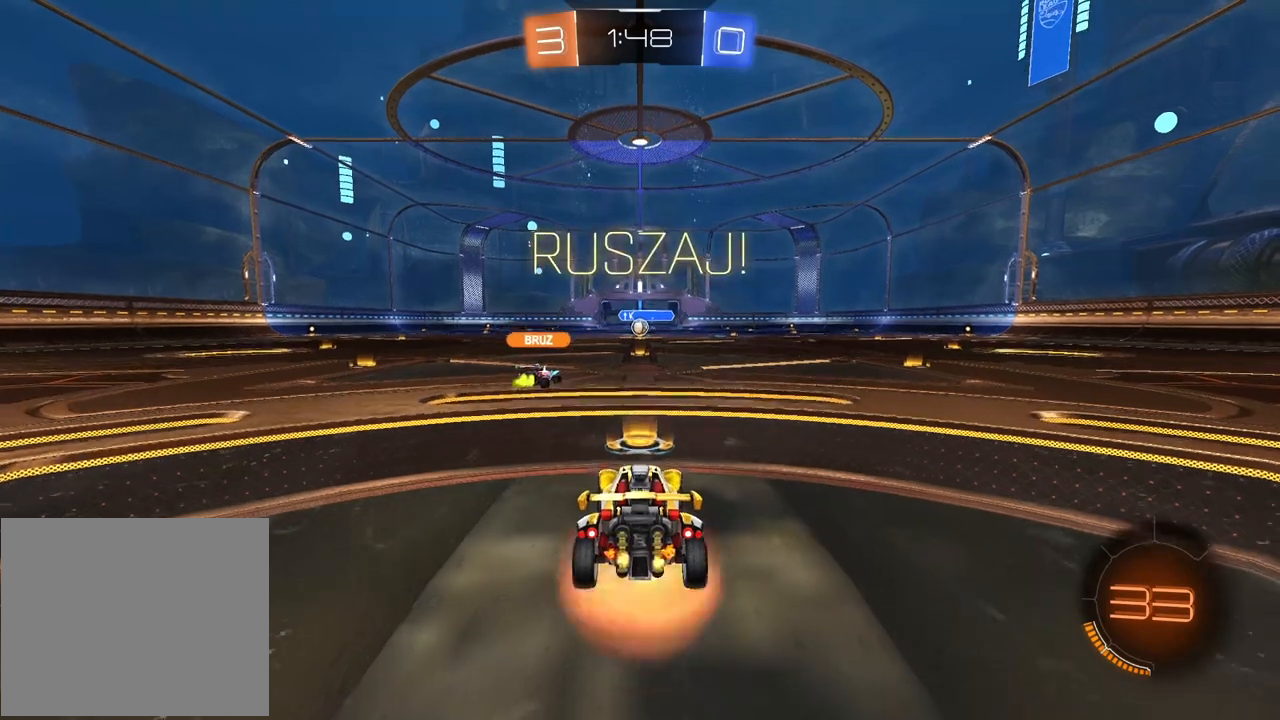
{"buttons": ["R2"], "left_stick": "up", "right_stick": "center", "events": [[33, "CROSS", "up"], [383, "left_stick", "up"]]}
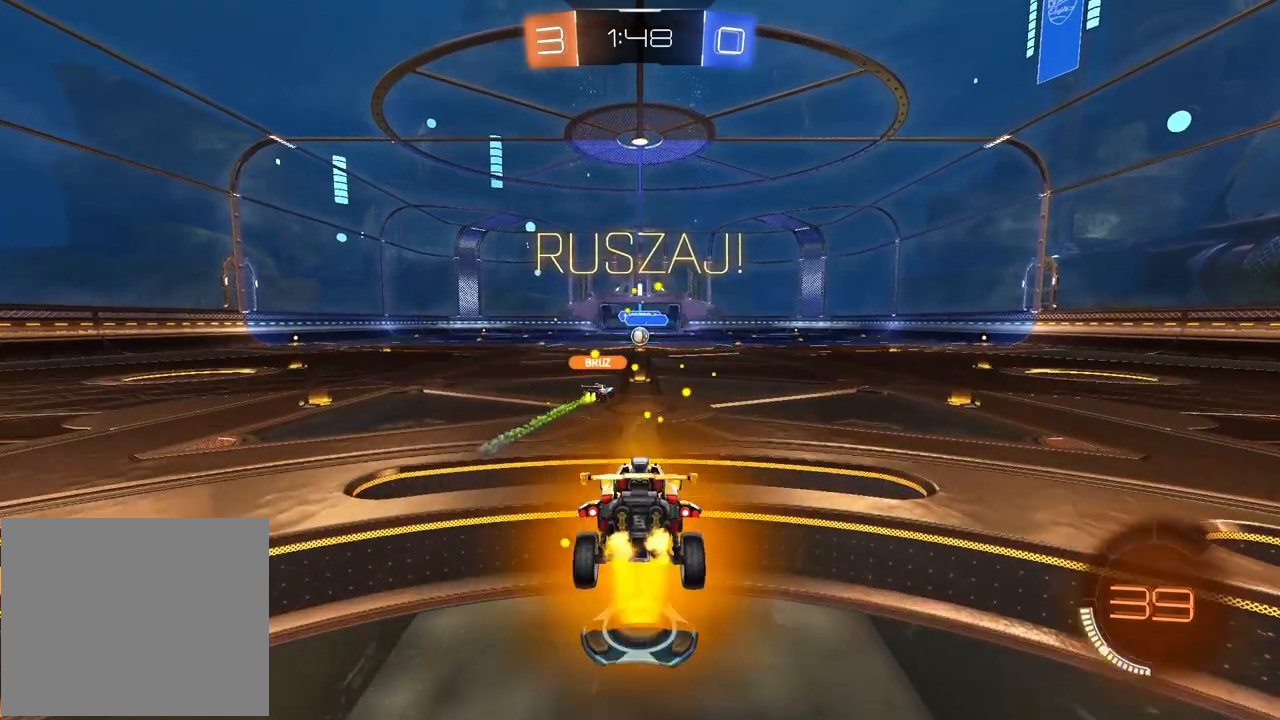
{"buttons": ["CROSS", "R2"], "left_stick": "down", "right_stick": "center", "events": [[50, "left_stick", "center"], [333, "left_stick", "down"], [500, "CROSS", "down"]]}
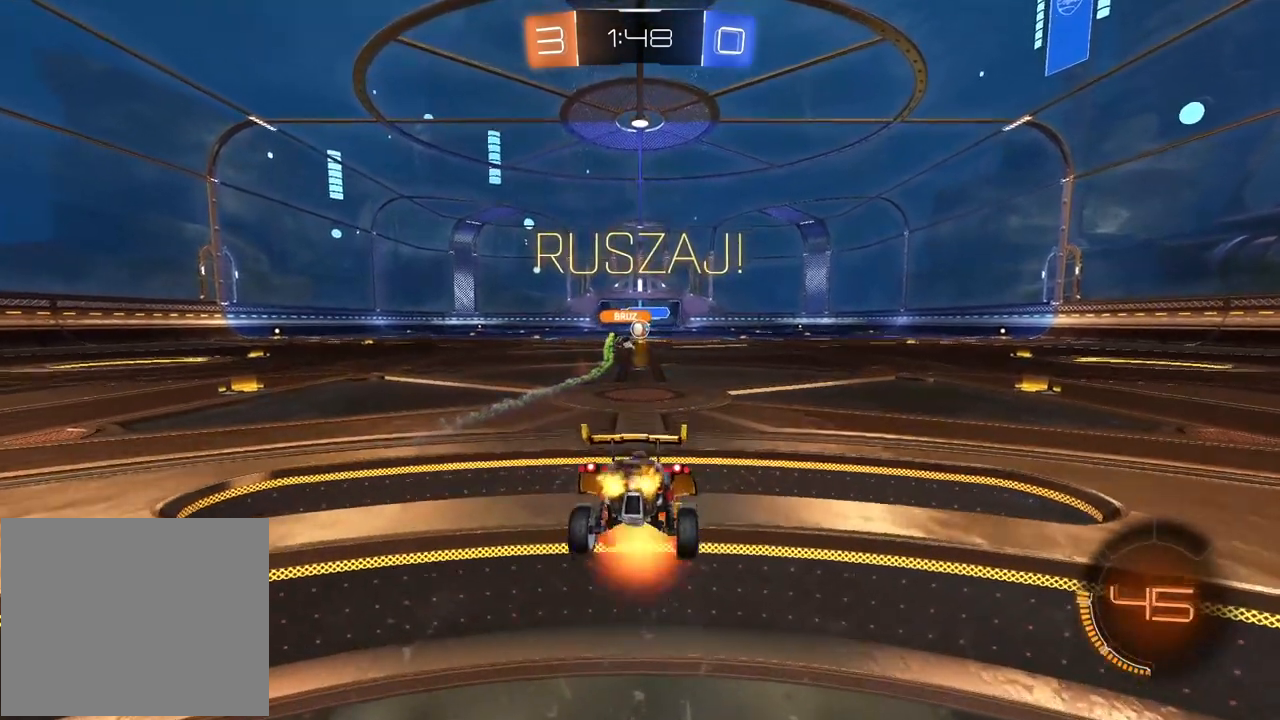
{"buttons": ["R2"], "left_stick": "center", "right_stick": "center", "events": [[83, "left_stick", "center"], [117, "CROSS", "up"]]}
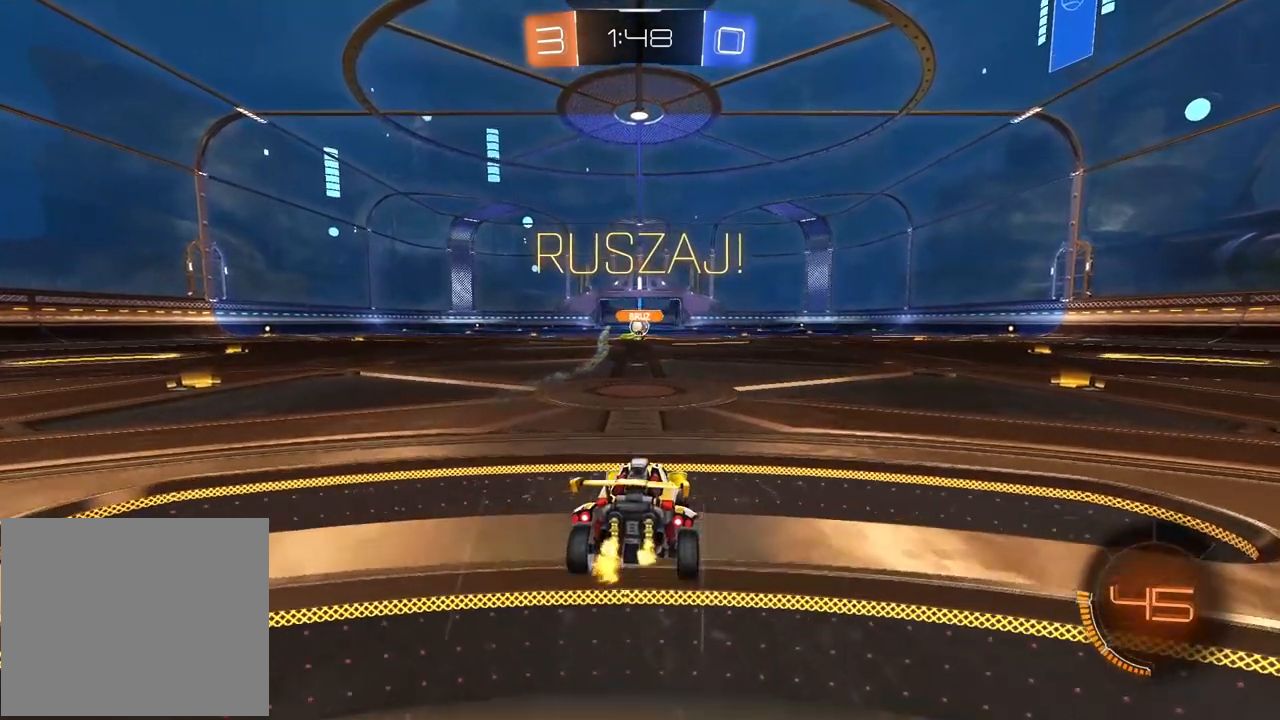
{"buttons": ["R2"], "left_stick": "center", "right_stick": "center", "events": [[50, "left_stick", "left"], [100, "left_stick", "center"]]}
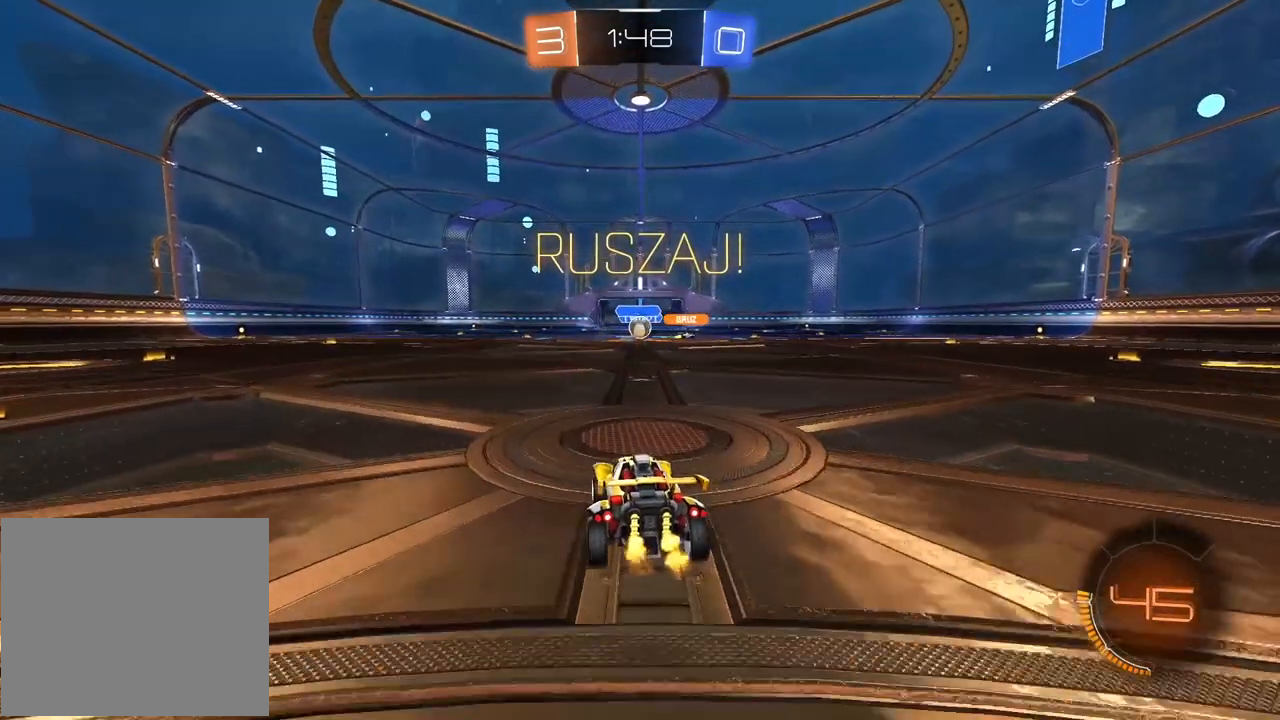
{"buttons": ["R1", "R2"], "left_stick": "right", "right_stick": "center", "events": [[17, "left_stick", "left"], [83, "left_stick", "center"], [150, "R1", "down"], [217, "left_stick", "right"], [333, "left_stick", "center"], [500, "left_stick", "right"]]}
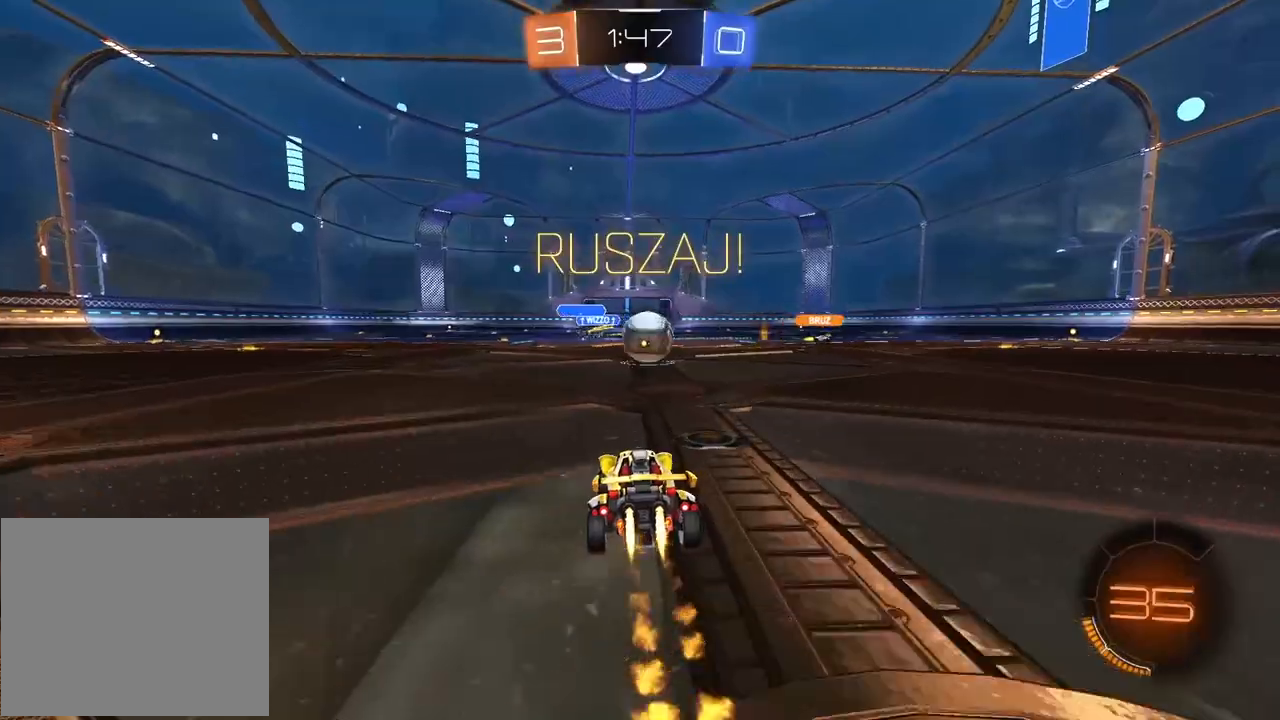
{"buttons": ["TRIANGLE", "R2"], "left_stick": "left", "right_stick": "center", "events": [[133, "left_stick", "left"], [217, "CROSS", "down"], [233, "left_stick", "center"], [400, "CROSS", "up"], [400, "R1", "up"], [433, "left_stick", "left"], [483, "TRIANGLE", "down"]]}
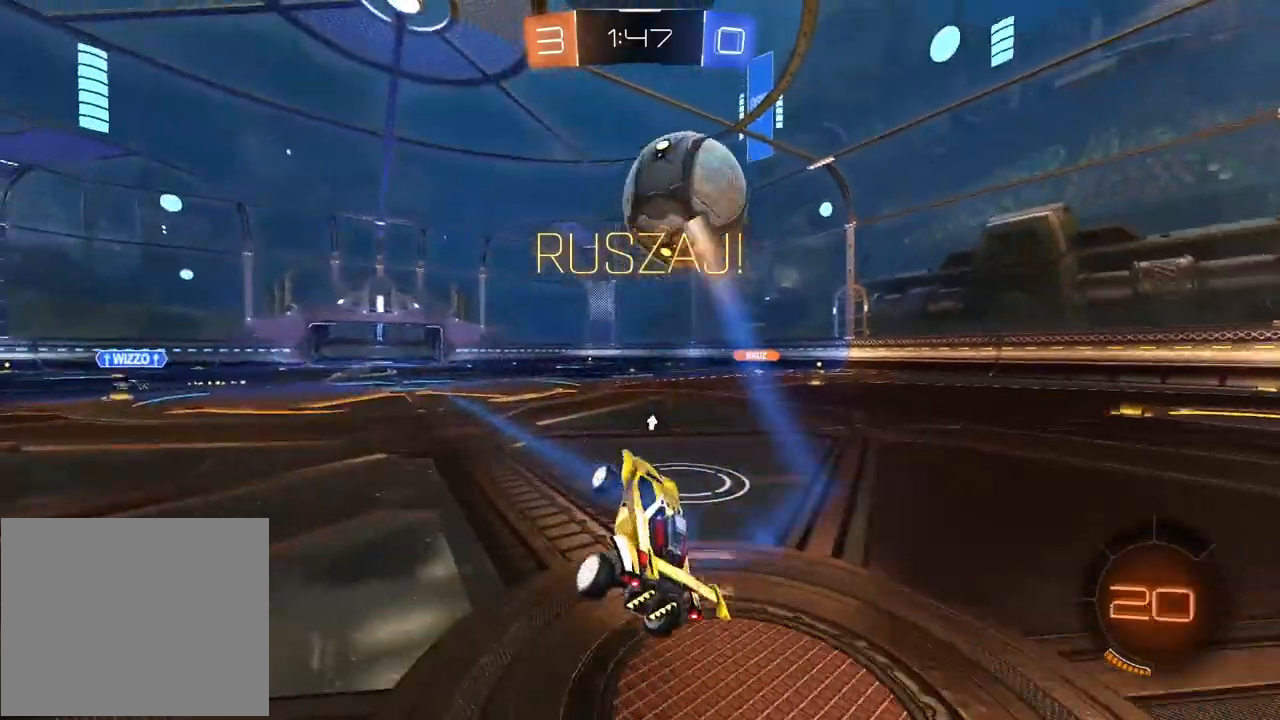
{"buttons": ["R2"], "left_stick": "up", "right_stick": "center", "events": [[67, "TRIANGLE", "up"], [100, "R2", "up"], [150, "L1", "down"], [233, "left_stick", "up-left"], [300, "L1", "up"], [333, "left_stick", "center"], [367, "R2", "down"], [400, "left_stick", "up"]]}
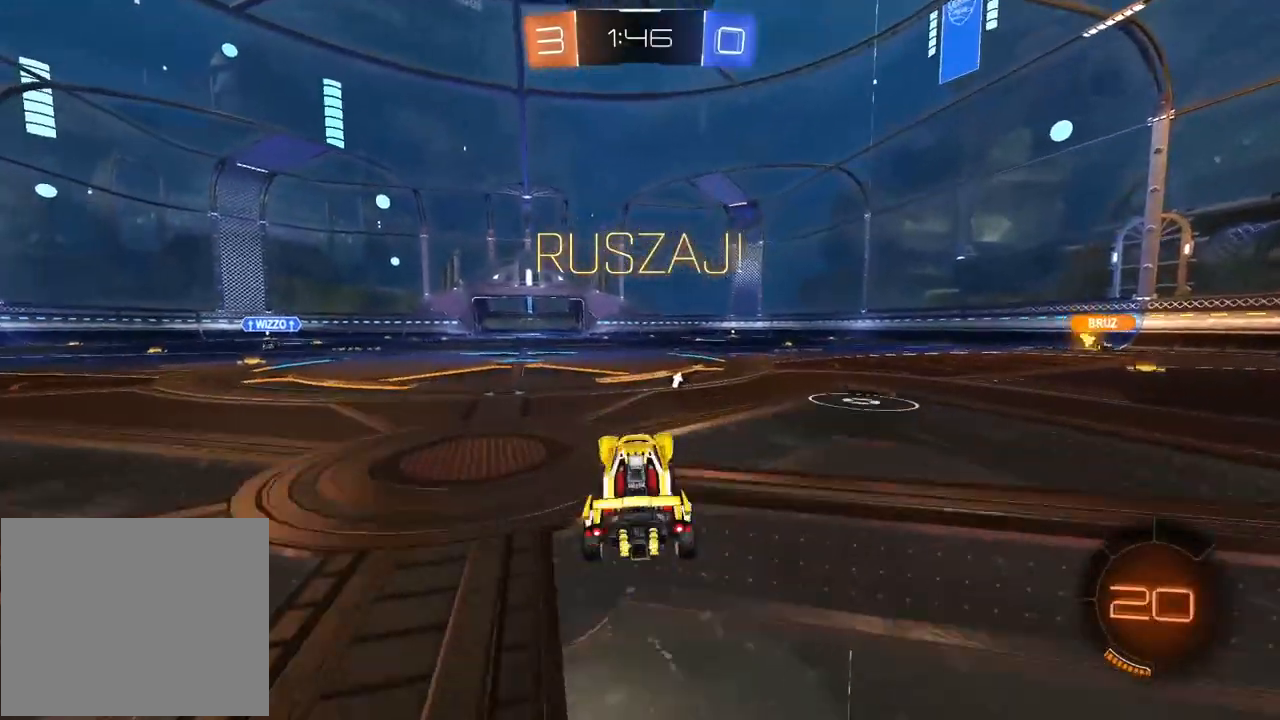
{"buttons": ["R2"], "left_stick": "down-left", "right_stick": "center", "events": [[17, "left_stick", "up-right"], [33, "CROSS", "down"], [167, "CROSS", "up"], [217, "left_stick", "center"], [400, "left_stick", "down"], [483, "left_stick", "down-left"]]}
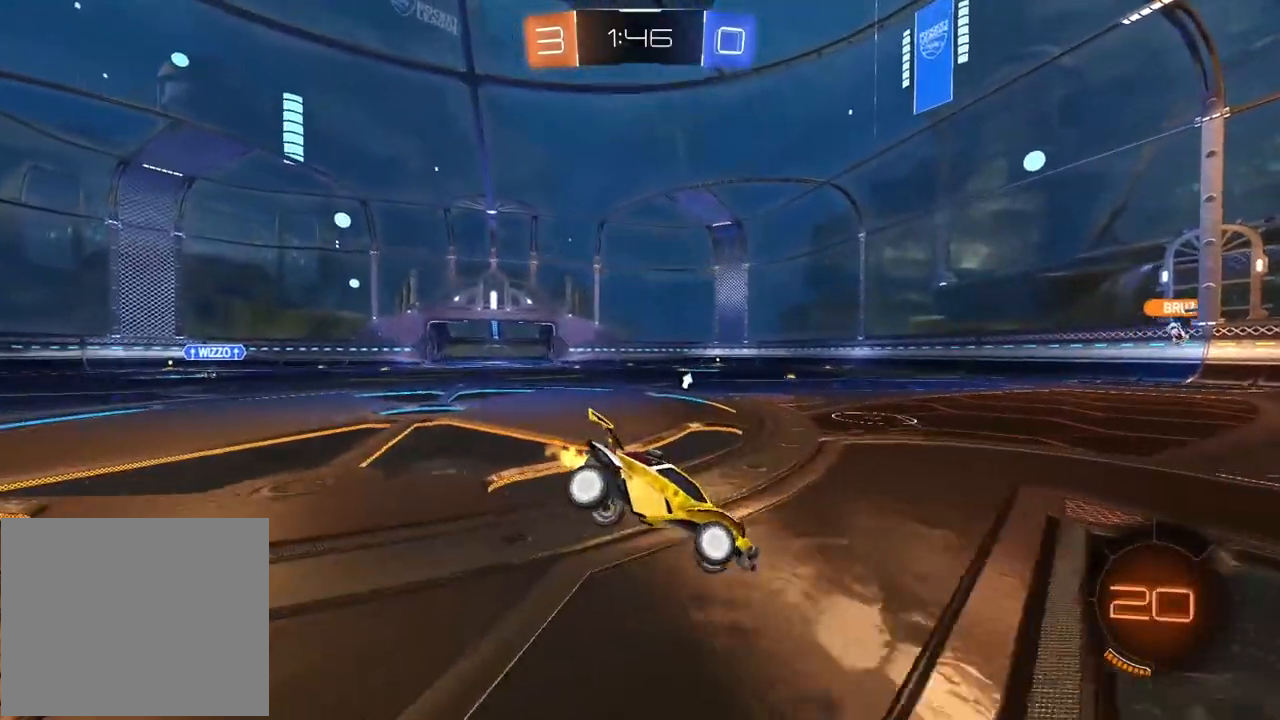
{"buttons": ["L2"], "left_stick": "left", "right_stick": "center", "events": [[217, "R2", "up"], [317, "L2", "down"], [333, "left_stick", "center"], [500, "left_stick", "left"]]}
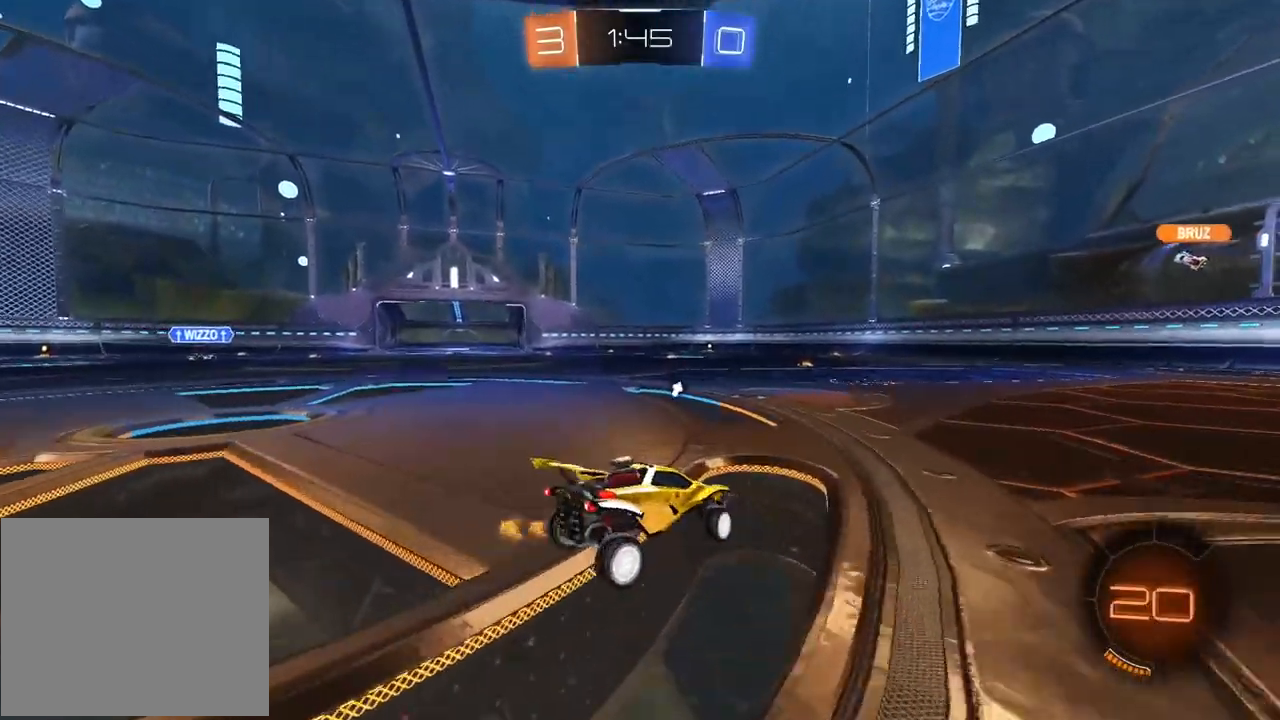
{"buttons": [], "left_stick": "center", "right_stick": "center", "events": [[50, "CROSS", "down"], [50, "L2", "up"], [133, "CROSS", "up"], [183, "CROSS", "down"], [250, "left_stick", "up-left"], [317, "CROSS", "up"], [417, "left_stick", "center"]]}